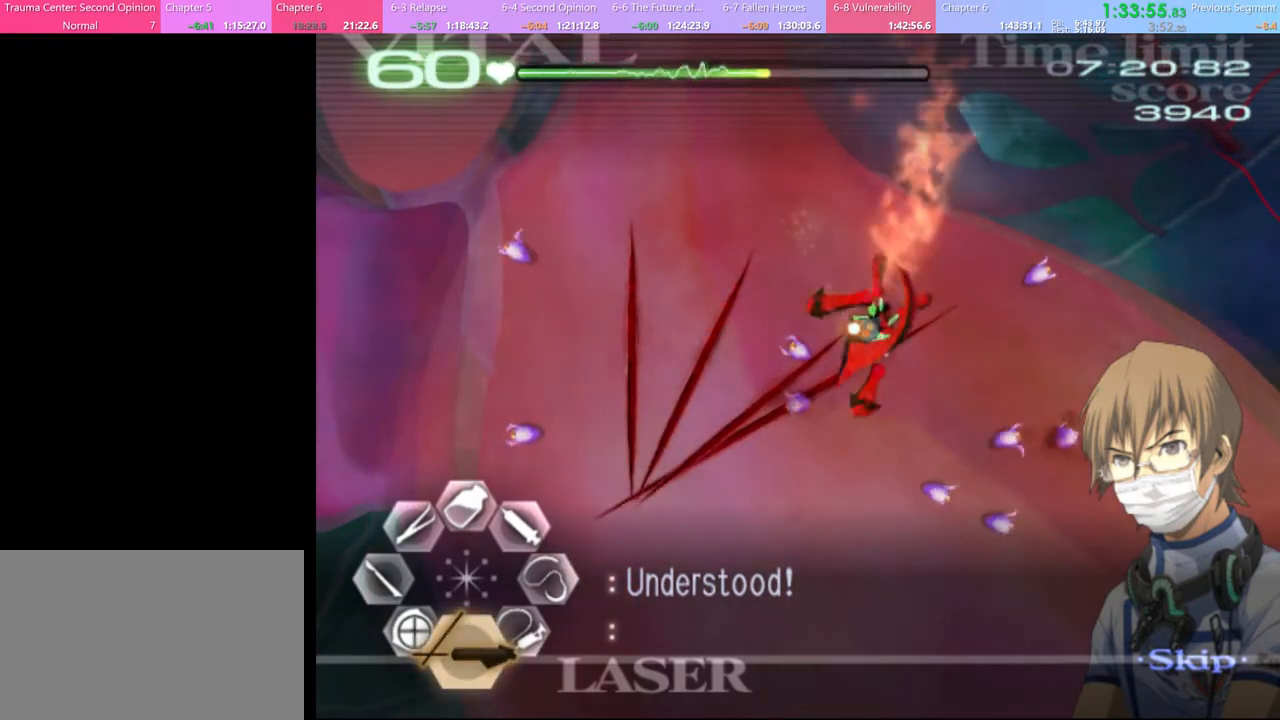
Gameplay with keyboard and mouse; each line is a JSON object with the keys and mouse buttons held at the frame after it. "events" lists presses ("down") and releases ("up") of "a", "alt", "c", "d", "e", "f", "q", "r", "s", "shift", "space", "v", "w", "mouse_left", "mouse_wheel", "mouse_right", "mouse_mb4" and "mouse_mb5" between this image and that frame as [ms after this image, input, new state], when the widget could be followed in between. "mouse_left", "mouse_wheel", "mouse_right", "mouse_mb4", "mouse_mb5" = the "left", "wheel", "right", "mb4", "mb5" buttons of the "mouse" list. No other keys are recorded. "wheel" means that the mouse wheel is clicked or scrolled. Mouse movement is not recorded.
{"keys": [], "mouse": ["left"], "events": []}
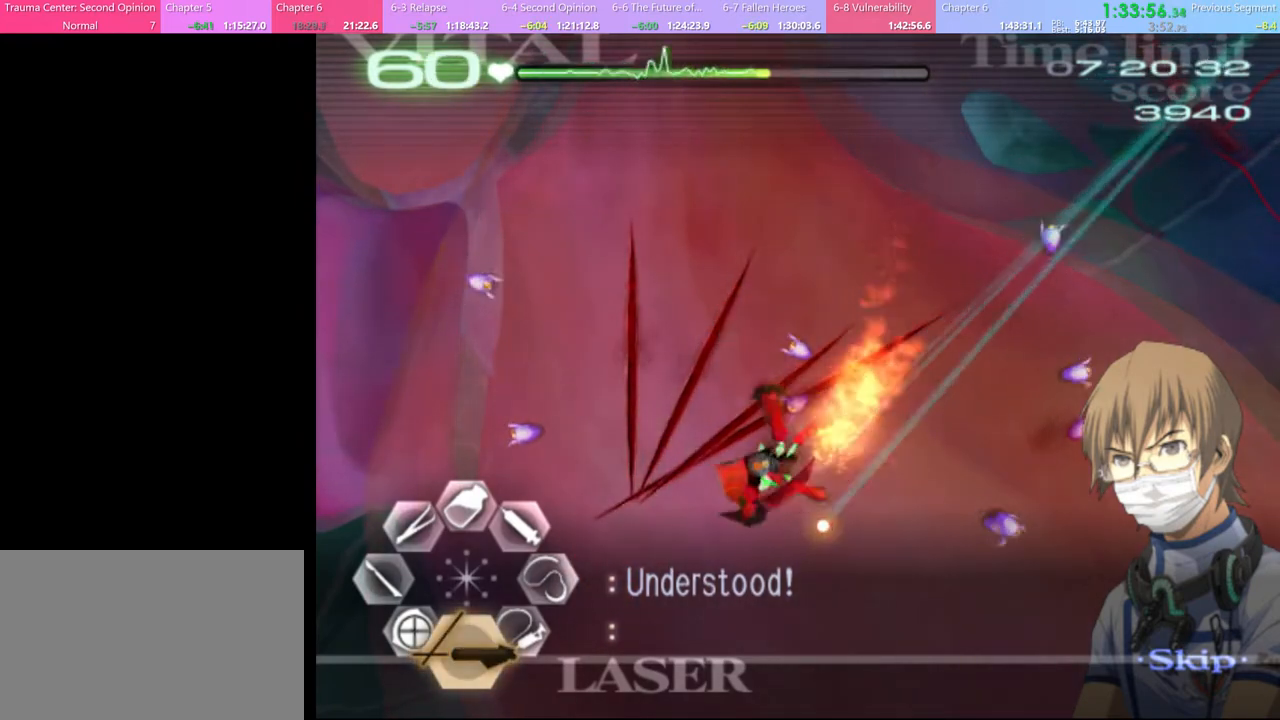
{"keys": [], "mouse": [], "events": [[200, "mouse_left", "up"]]}
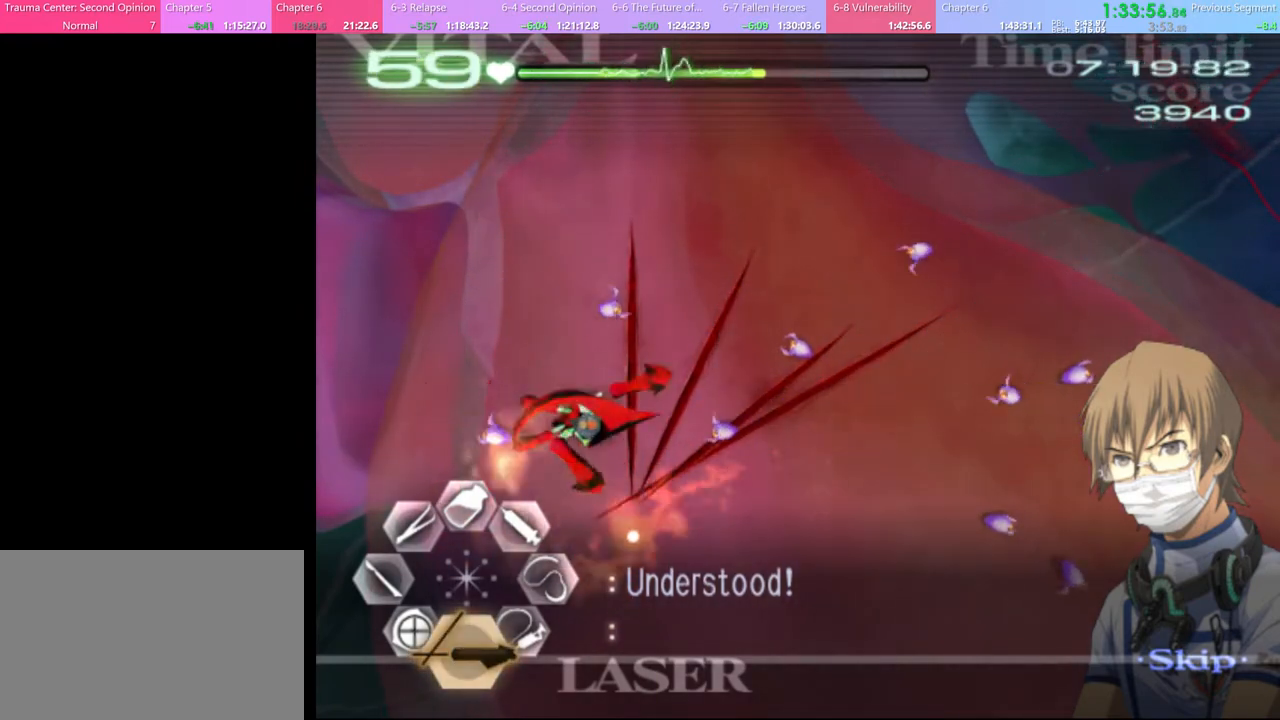
{"keys": [], "mouse": ["left"], "events": [[167, "mouse_left", "down"]]}
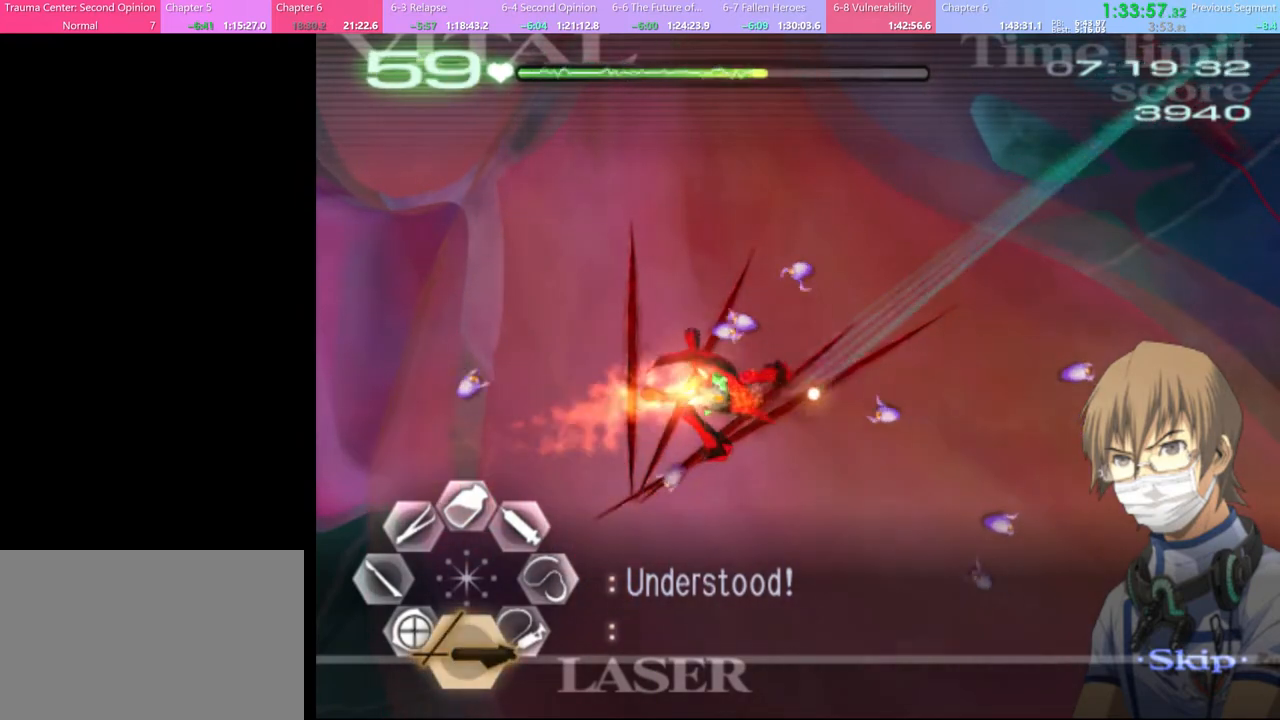
{"keys": [], "mouse": ["left"], "events": []}
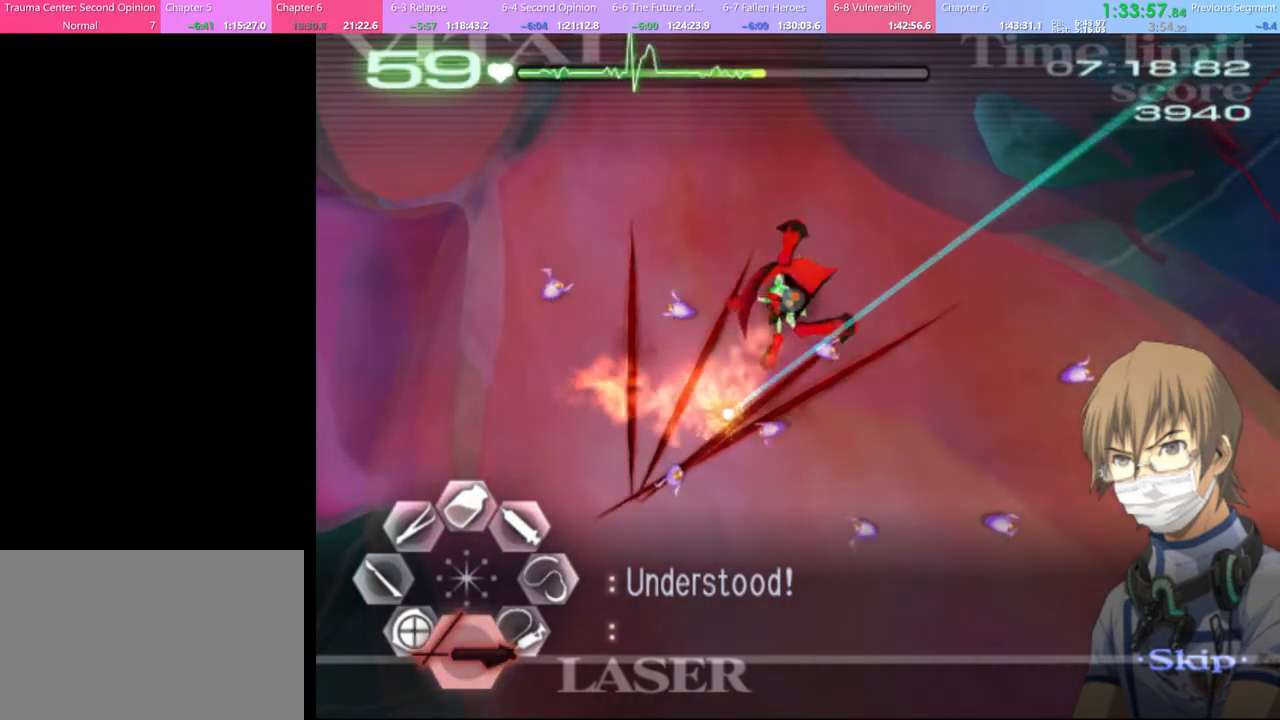
{"keys": [], "mouse": [], "events": [[134, "mouse_left", "up"]]}
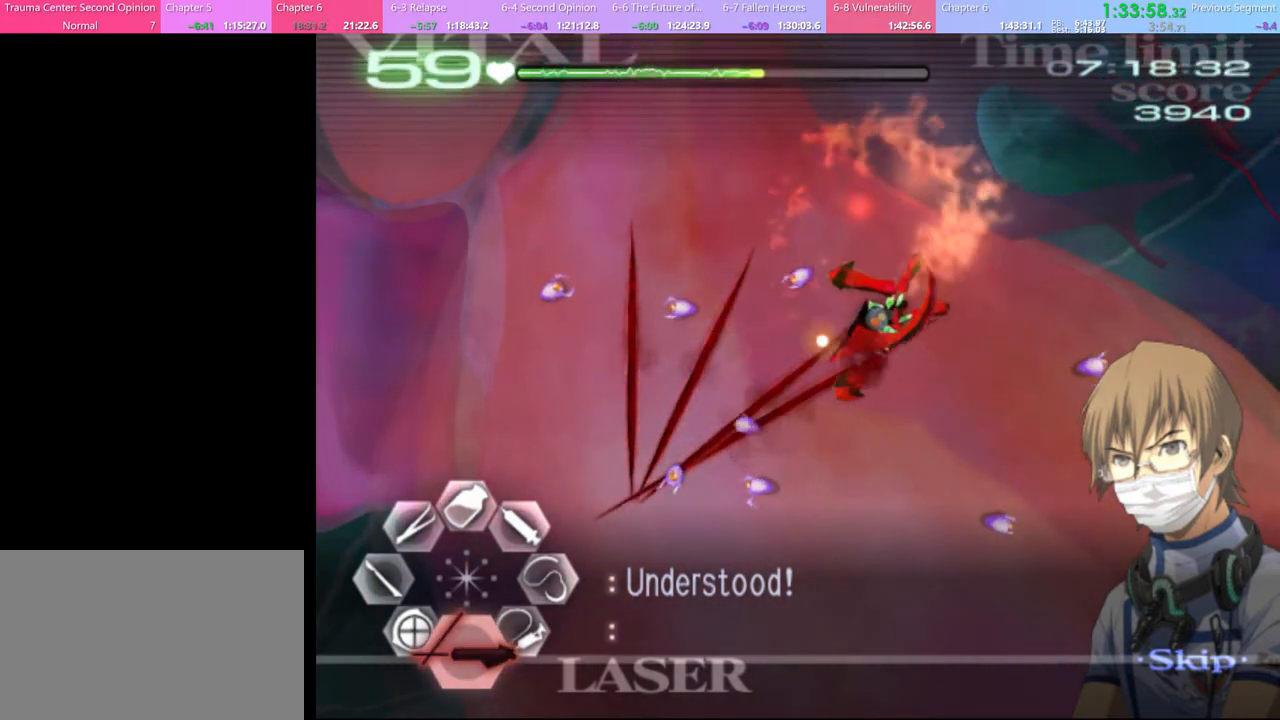
{"keys": [], "mouse": ["left"], "events": [[34, "mouse_left", "down"]]}
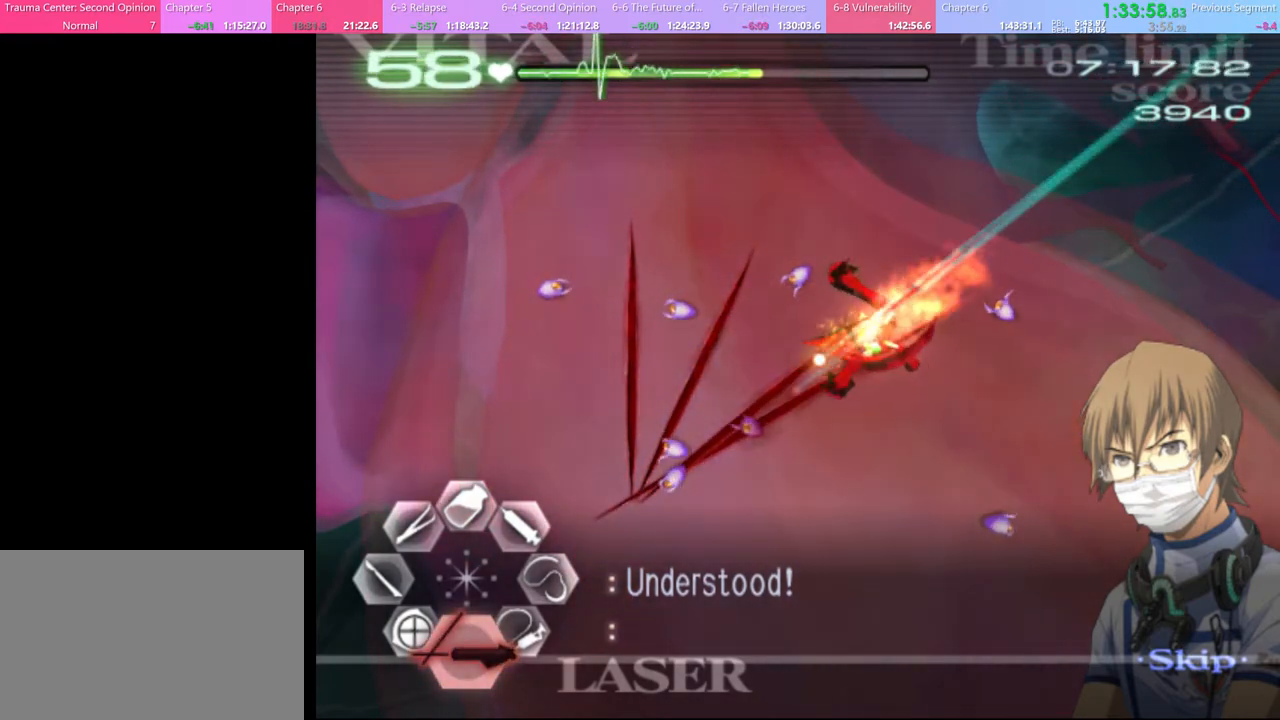
{"keys": [], "mouse": ["left"], "events": []}
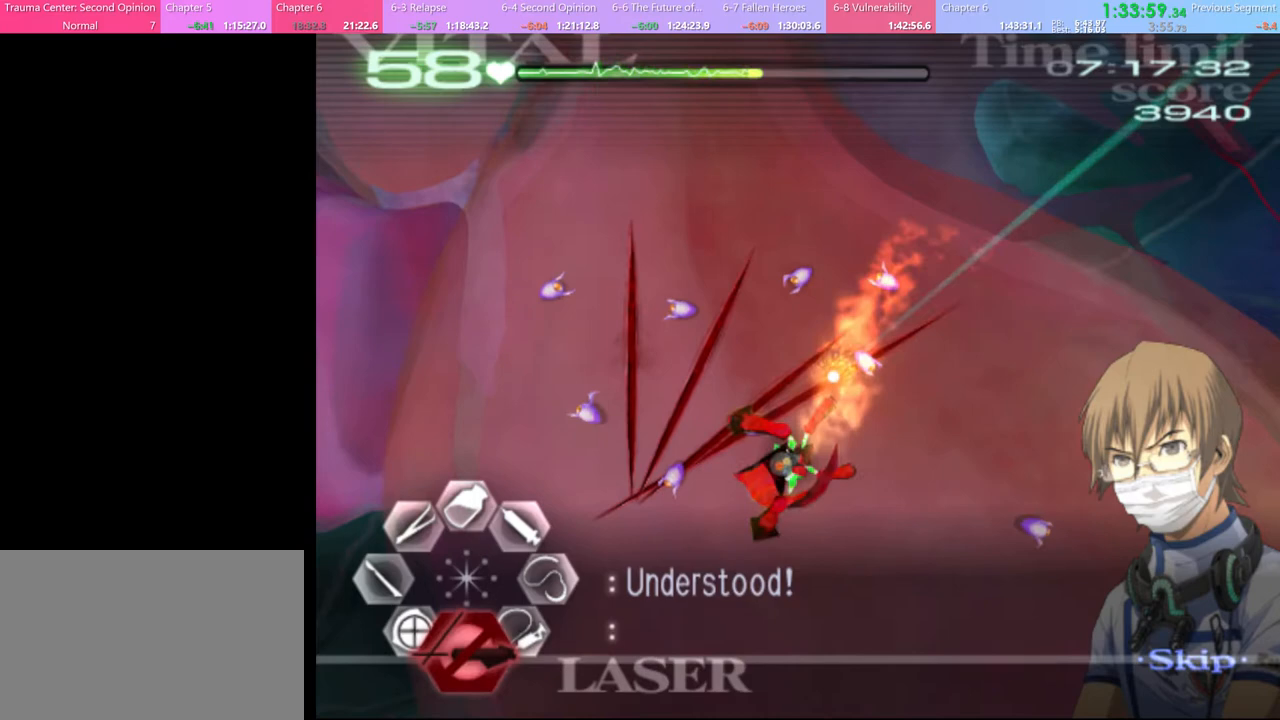
{"keys": ["d"], "mouse": [], "events": [[34, "mouse_left", "up"], [467, "d", "down"]]}
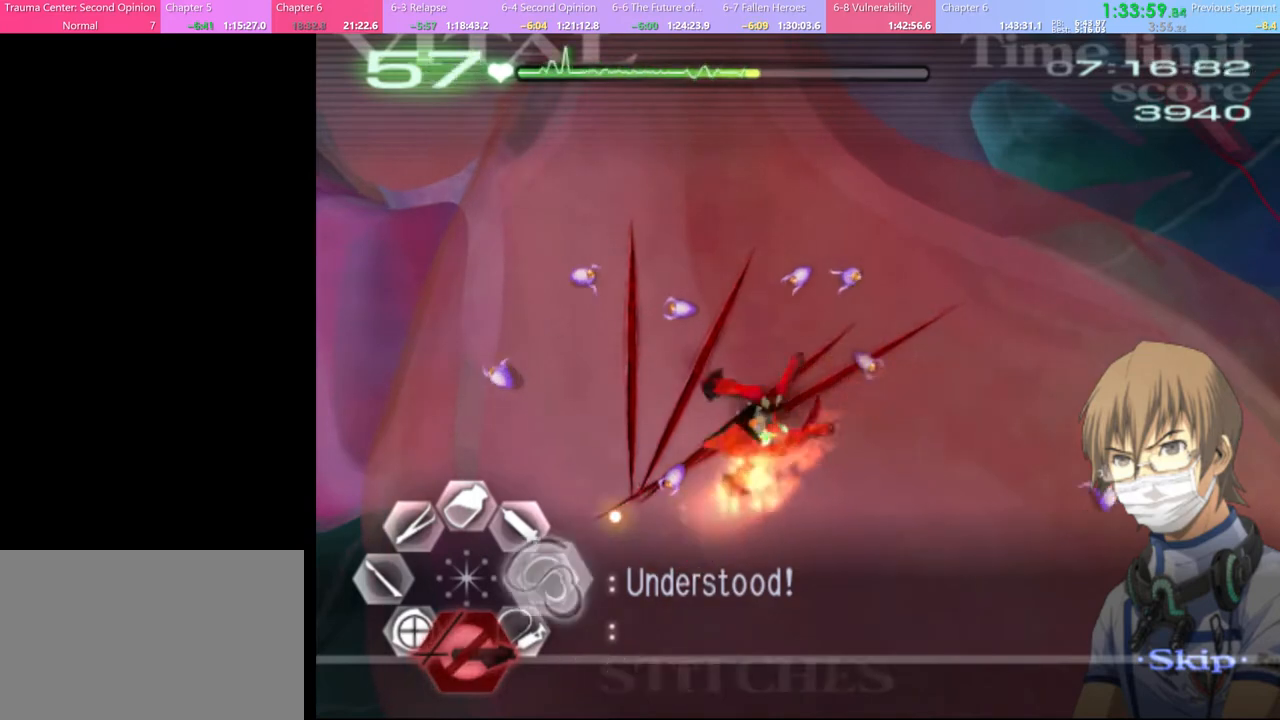
{"keys": ["d"], "mouse": ["left"], "events": [[134, "mouse_left", "down"]]}
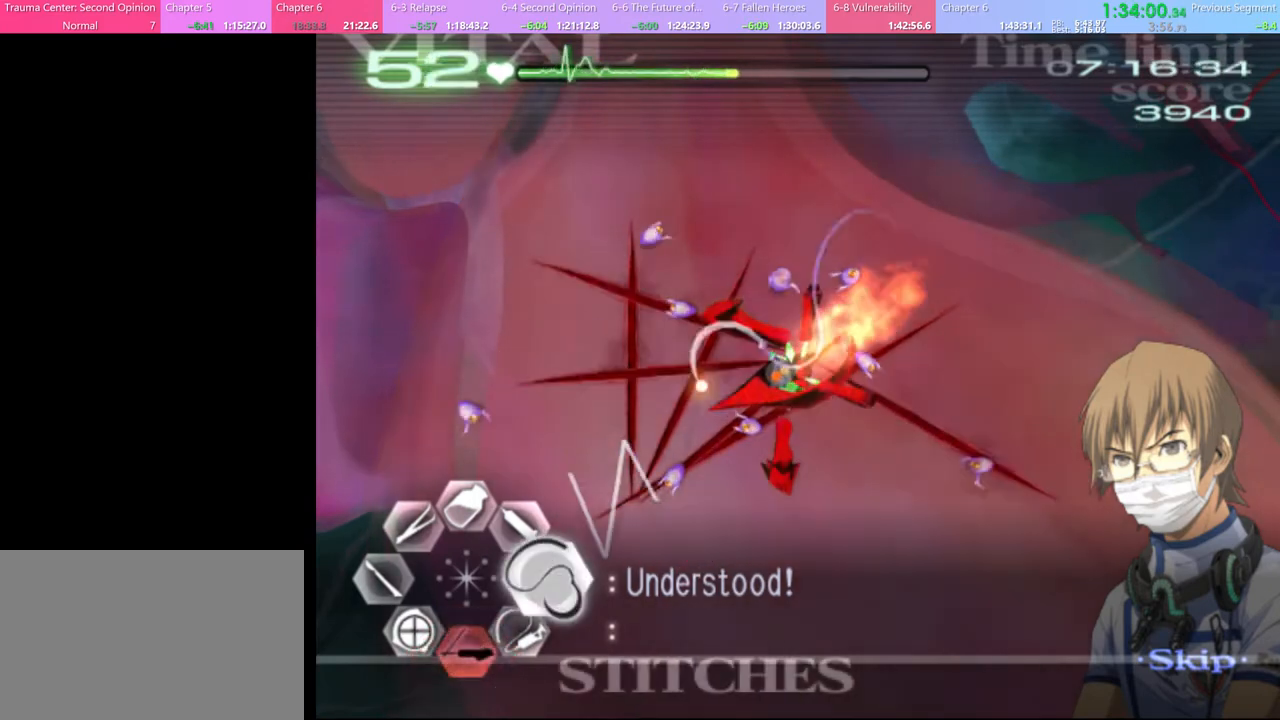
{"keys": ["d"], "mouse": ["left"], "events": []}
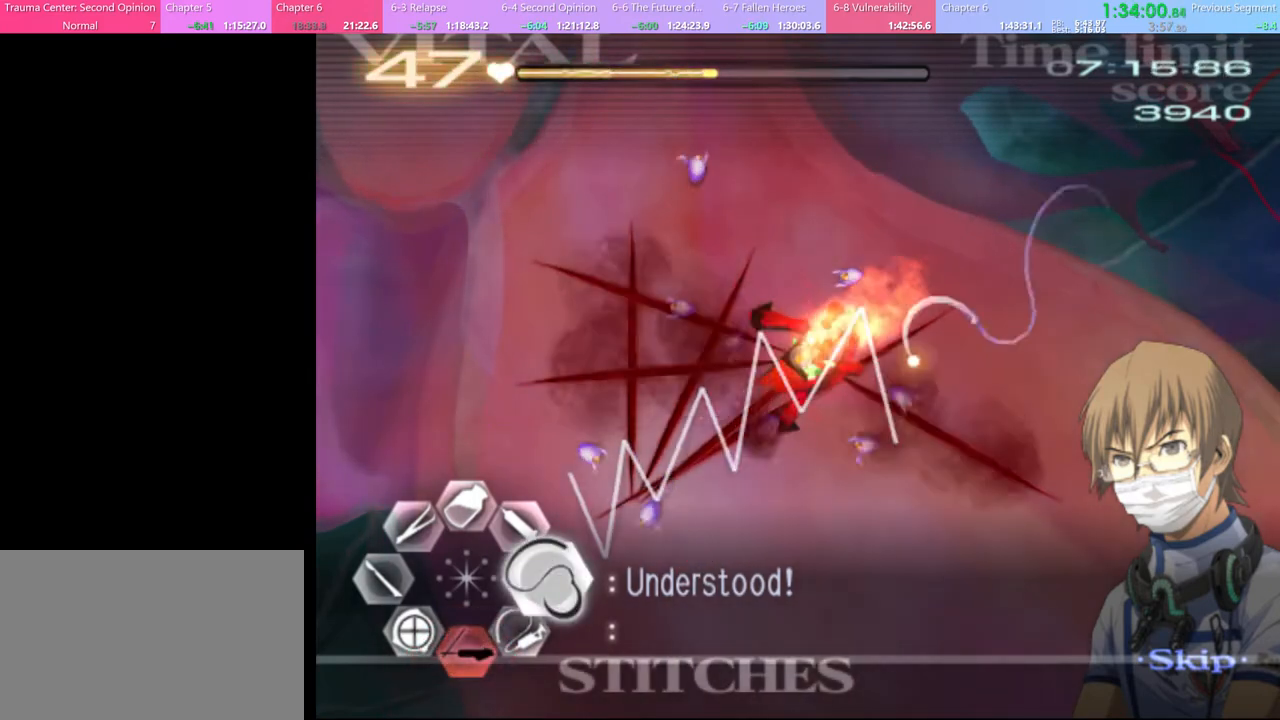
{"keys": ["d"], "mouse": ["left"], "events": [[67, "mouse_left", "up"], [200, "mouse_left", "down"]]}
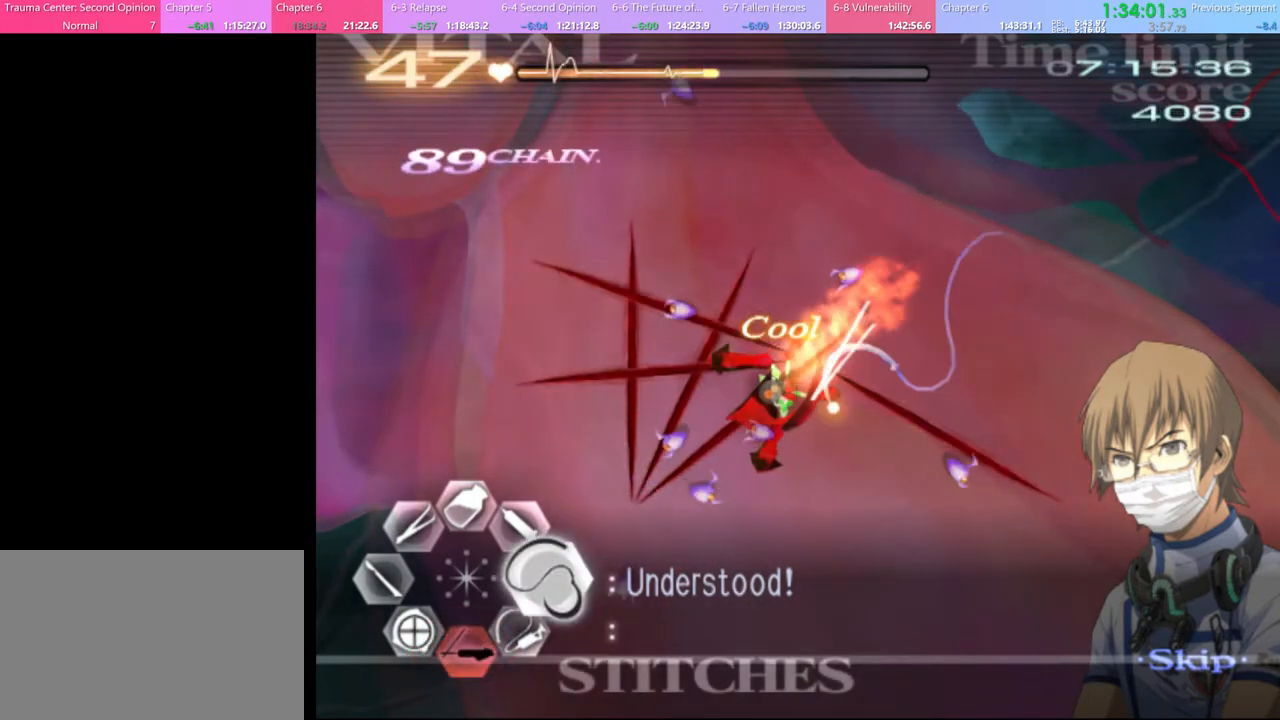
{"keys": ["d"], "mouse": ["left"], "events": [[334, "mouse_left", "up"], [467, "mouse_left", "down"]]}
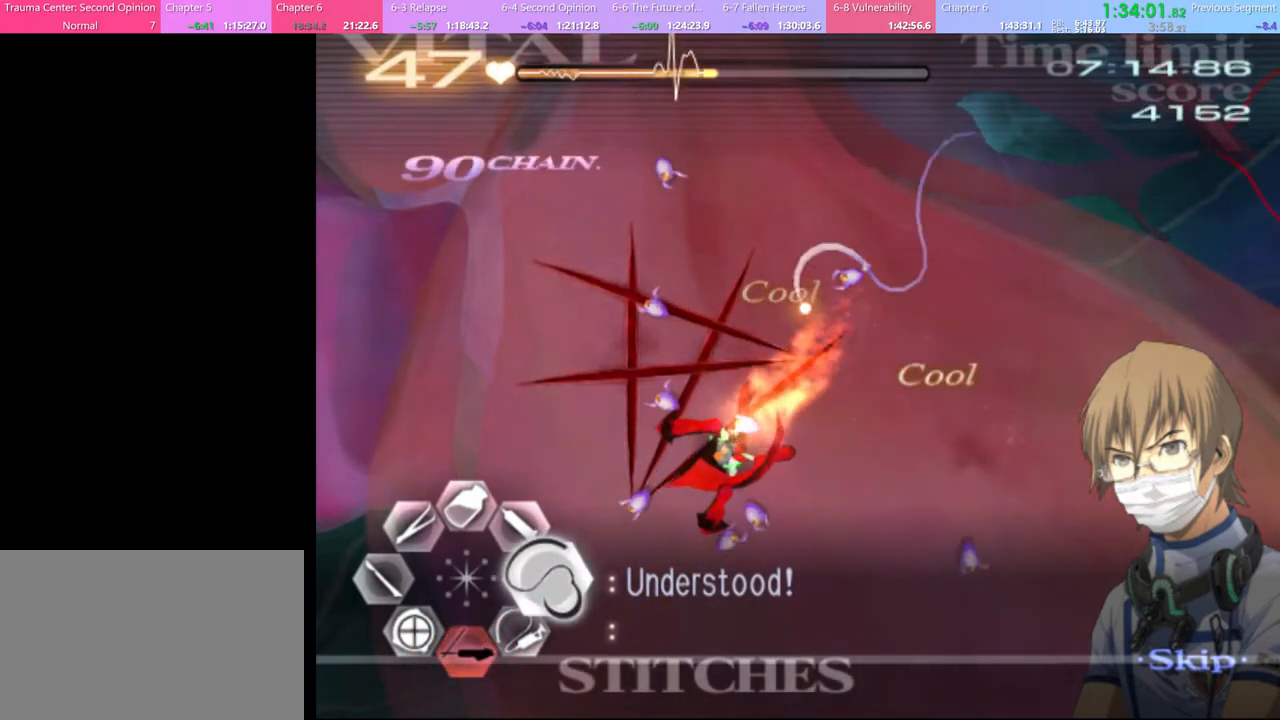
{"keys": ["d"], "mouse": ["left"], "events": []}
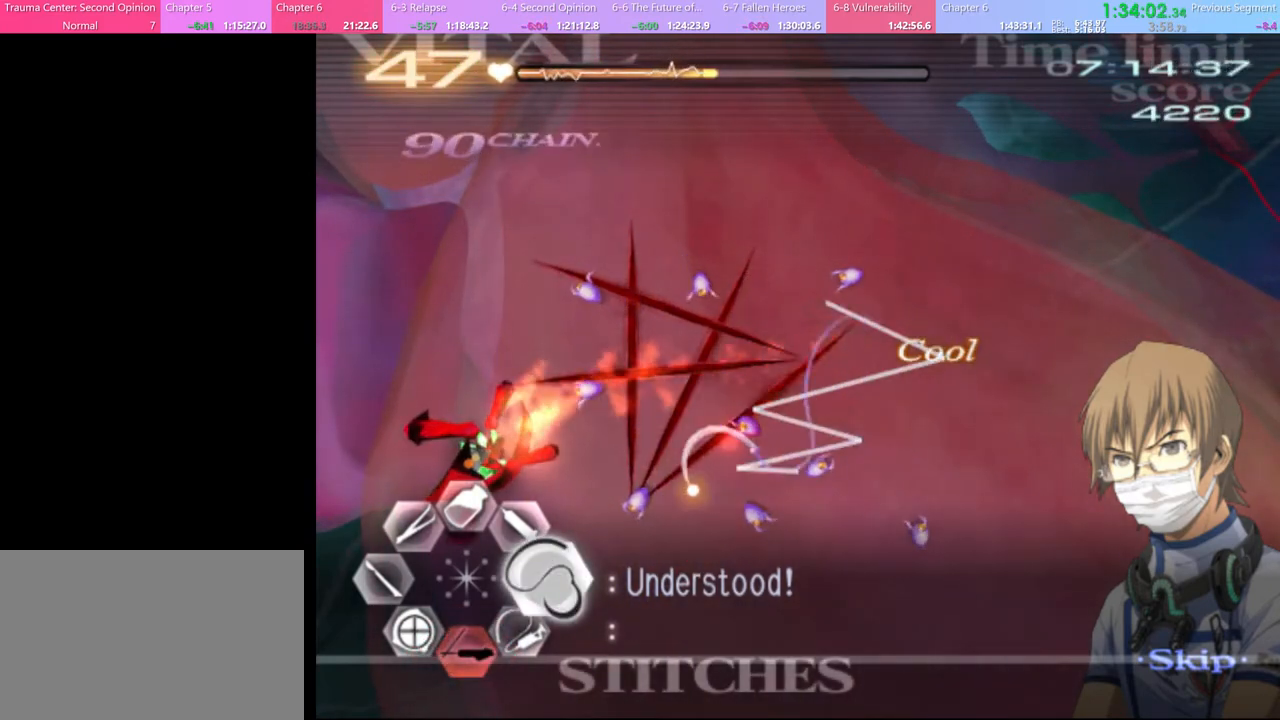
{"keys": ["d"], "mouse": ["left"], "events": [[34, "mouse_left", "up"], [100, "mouse_left", "down"]]}
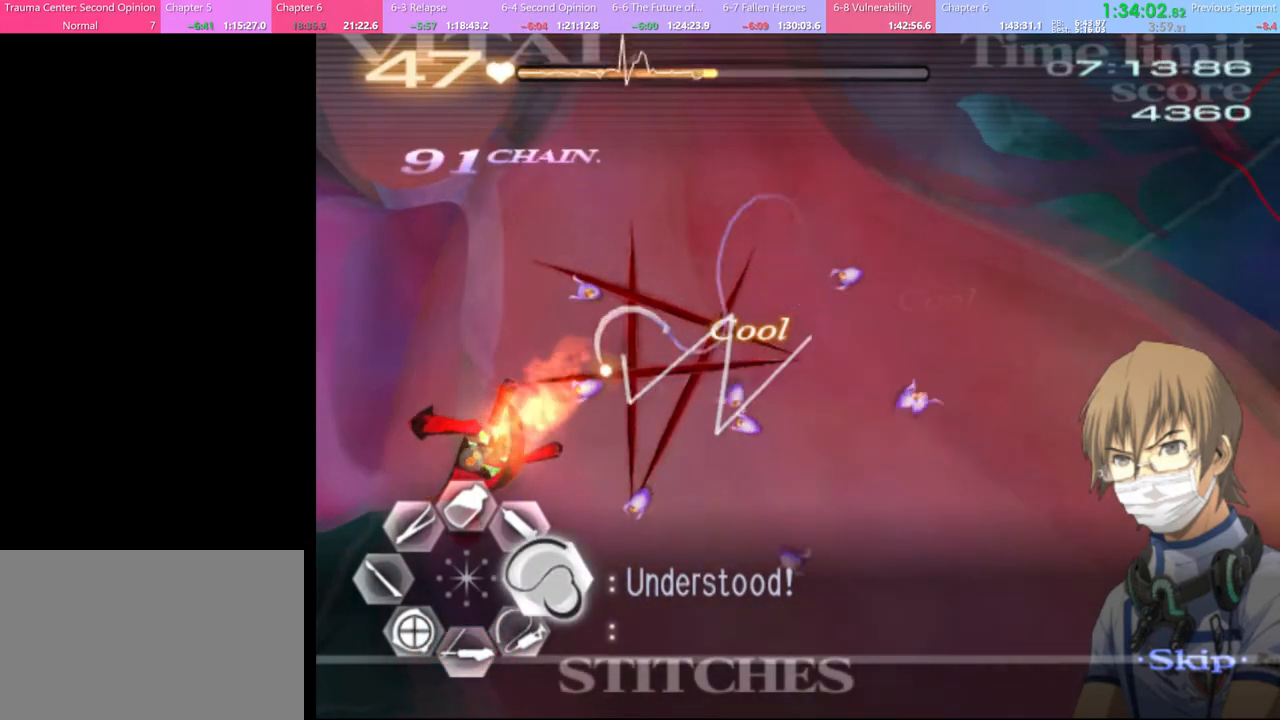
{"keys": ["d"], "mouse": ["left"], "events": [[167, "mouse_left", "up"], [267, "mouse_left", "down"]]}
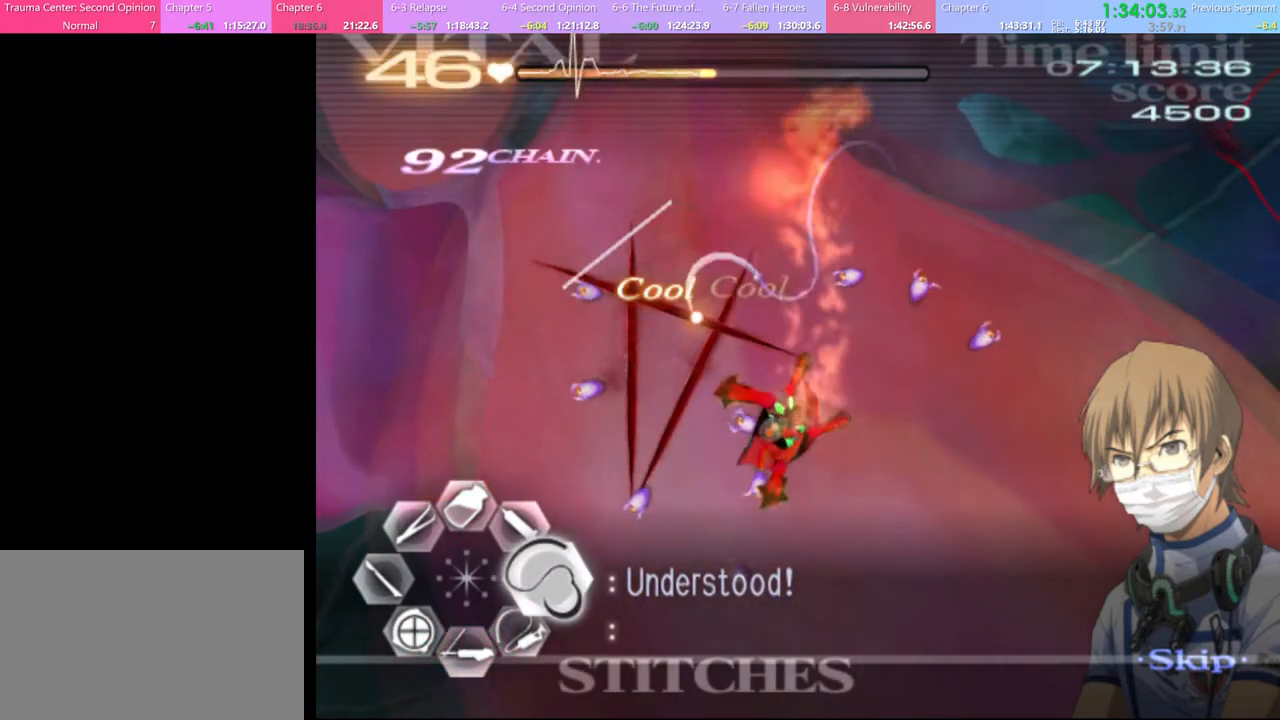
{"keys": ["d"], "mouse": ["left"], "events": [[300, "mouse_left", "up"], [434, "mouse_left", "down"]]}
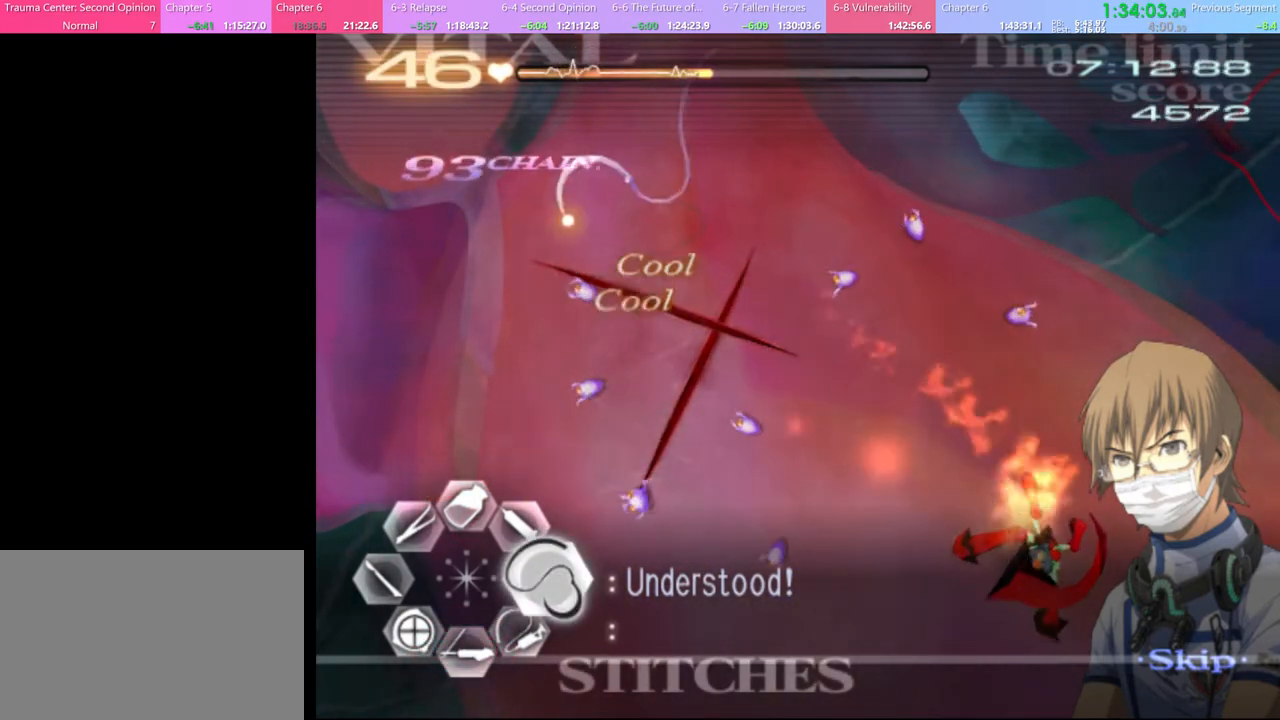
{"keys": ["d"], "mouse": [], "events": [[500, "mouse_left", "up"]]}
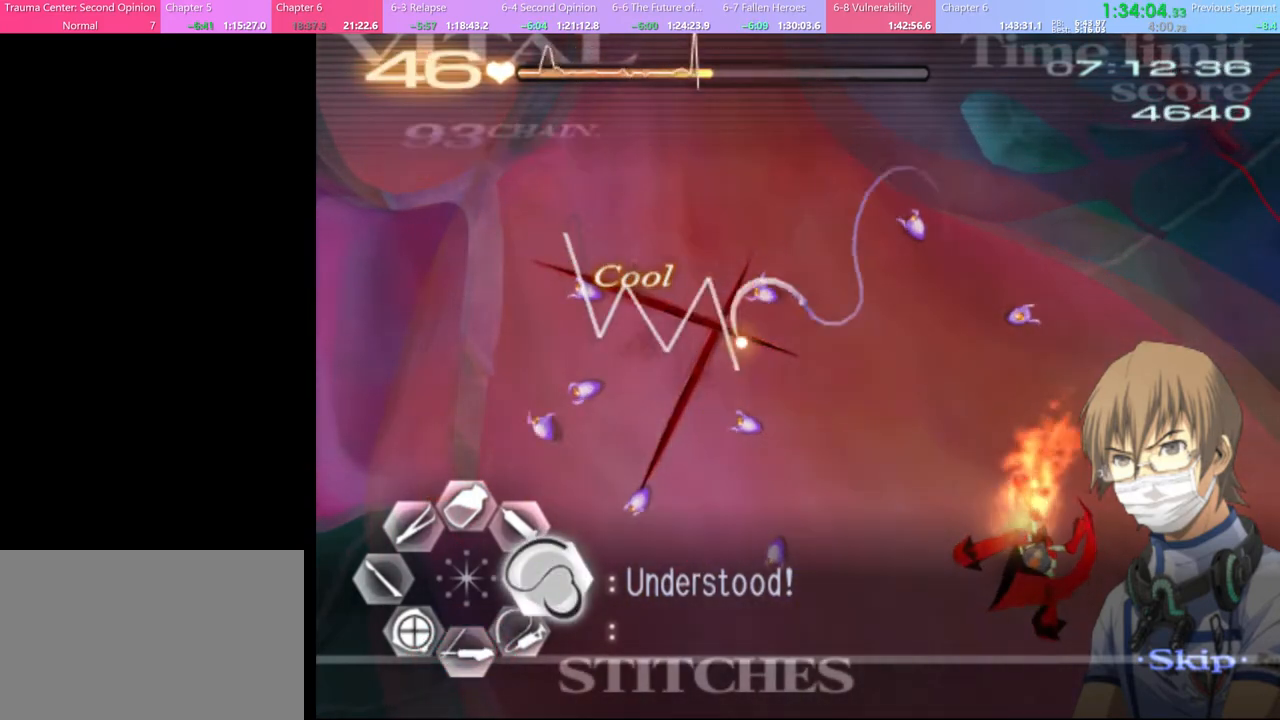
{"keys": ["d"], "mouse": ["left"], "events": [[67, "mouse_left", "down"]]}
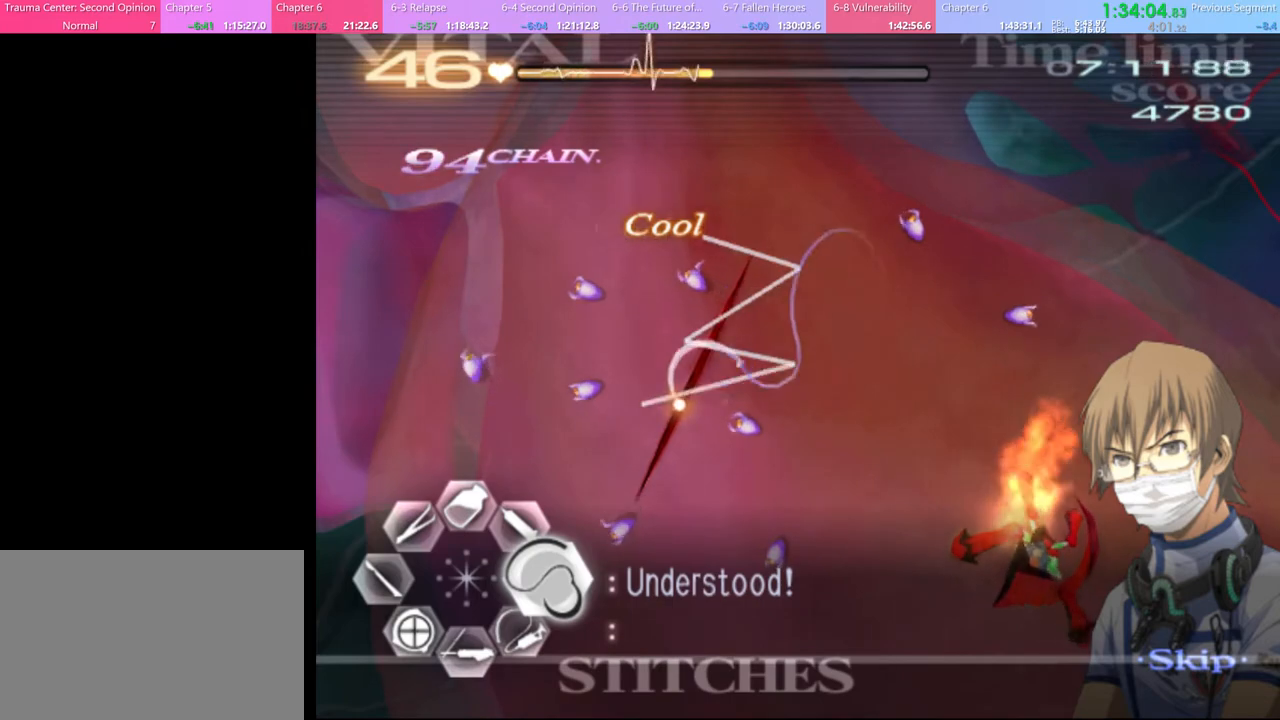
{"keys": ["s"], "mouse": ["left"], "events": [[134, "mouse_left", "up"], [200, "d", "up"], [200, "s", "down"], [300, "mouse_left", "down"]]}
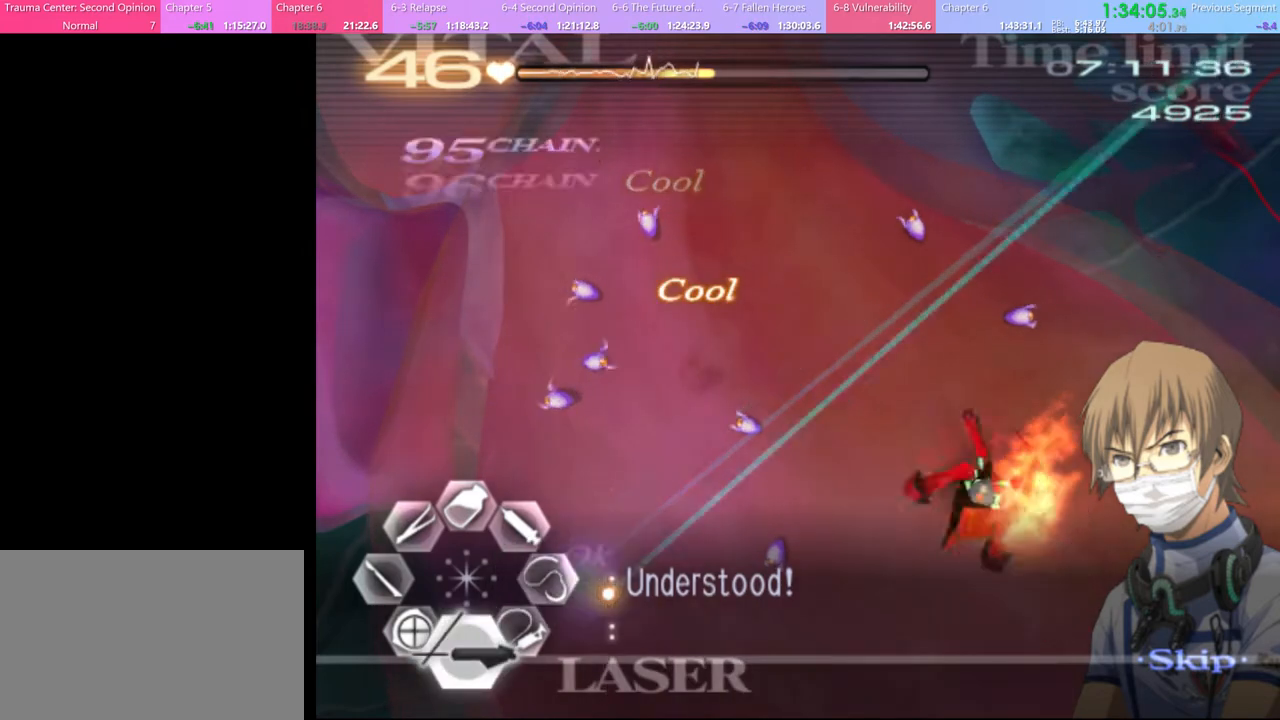
{"keys": [], "mouse": ["left"], "events": [[67, "s", "up"], [134, "mouse_left", "up"], [267, "mouse_left", "down"]]}
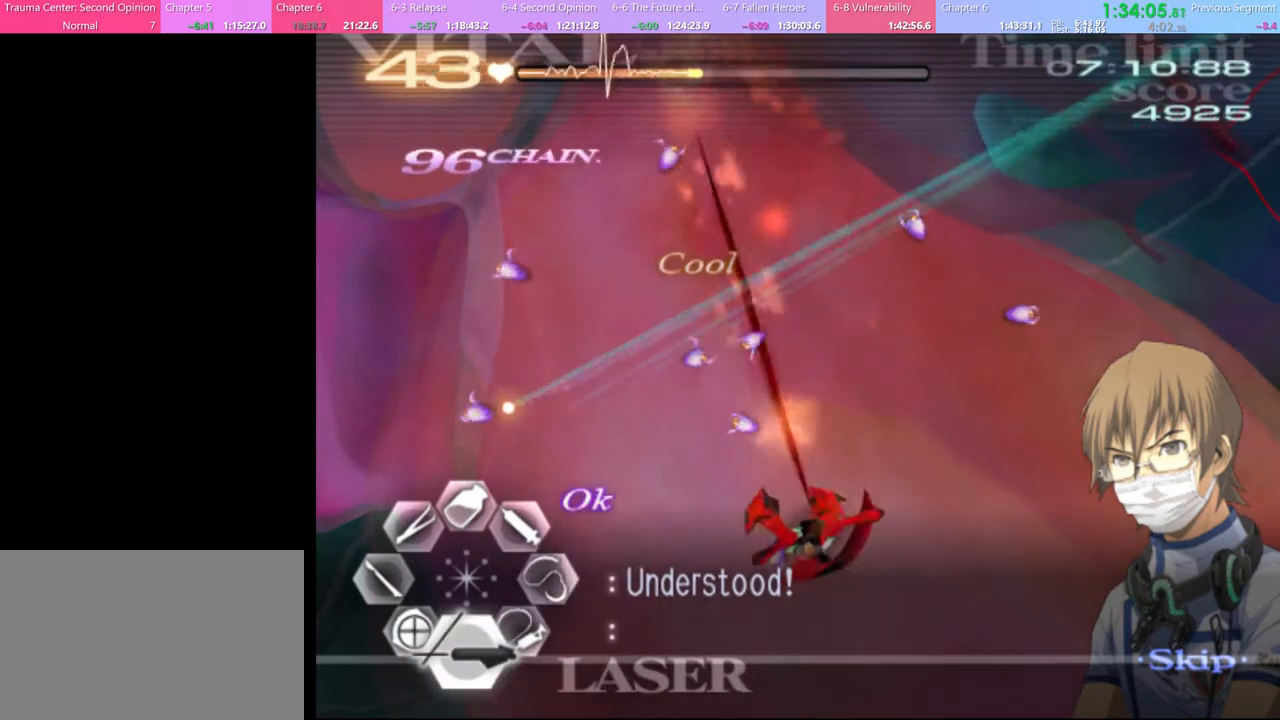
{"keys": [], "mouse": ["left"], "events": [[200, "mouse_left", "up"], [400, "mouse_left", "down"]]}
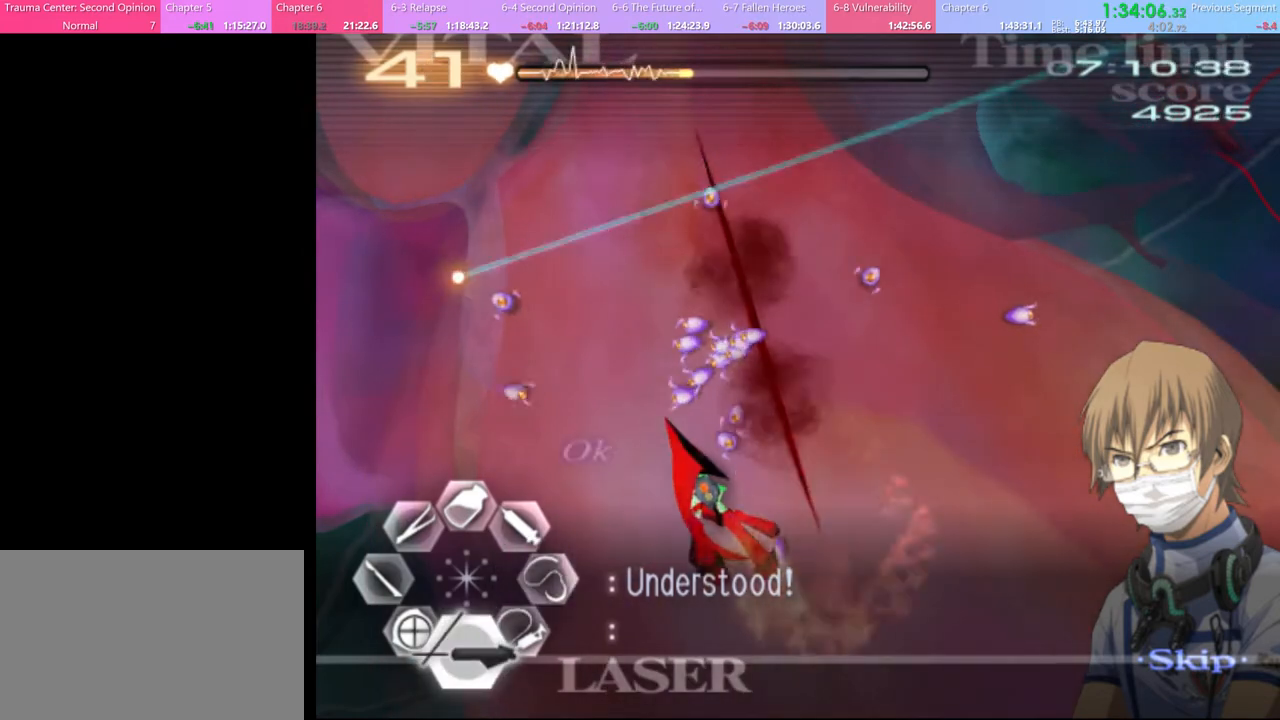
{"keys": [], "mouse": ["left"], "events": []}
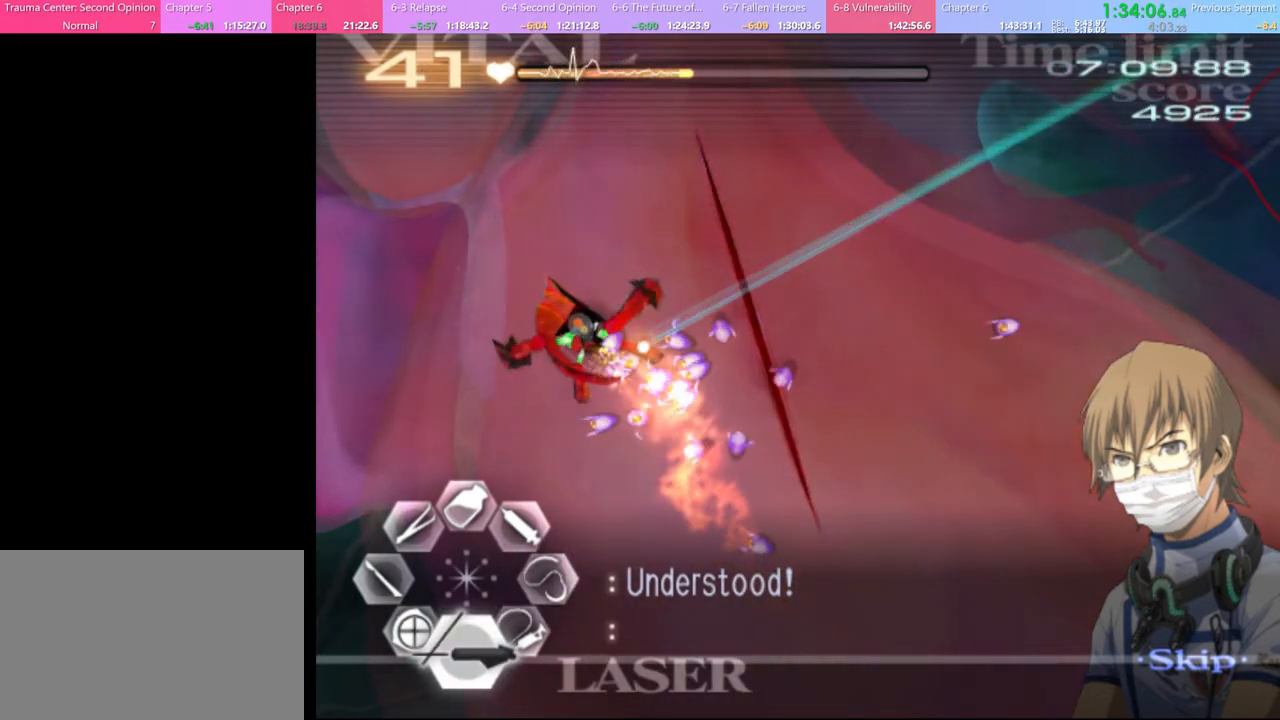
{"keys": [], "mouse": ["left"], "events": []}
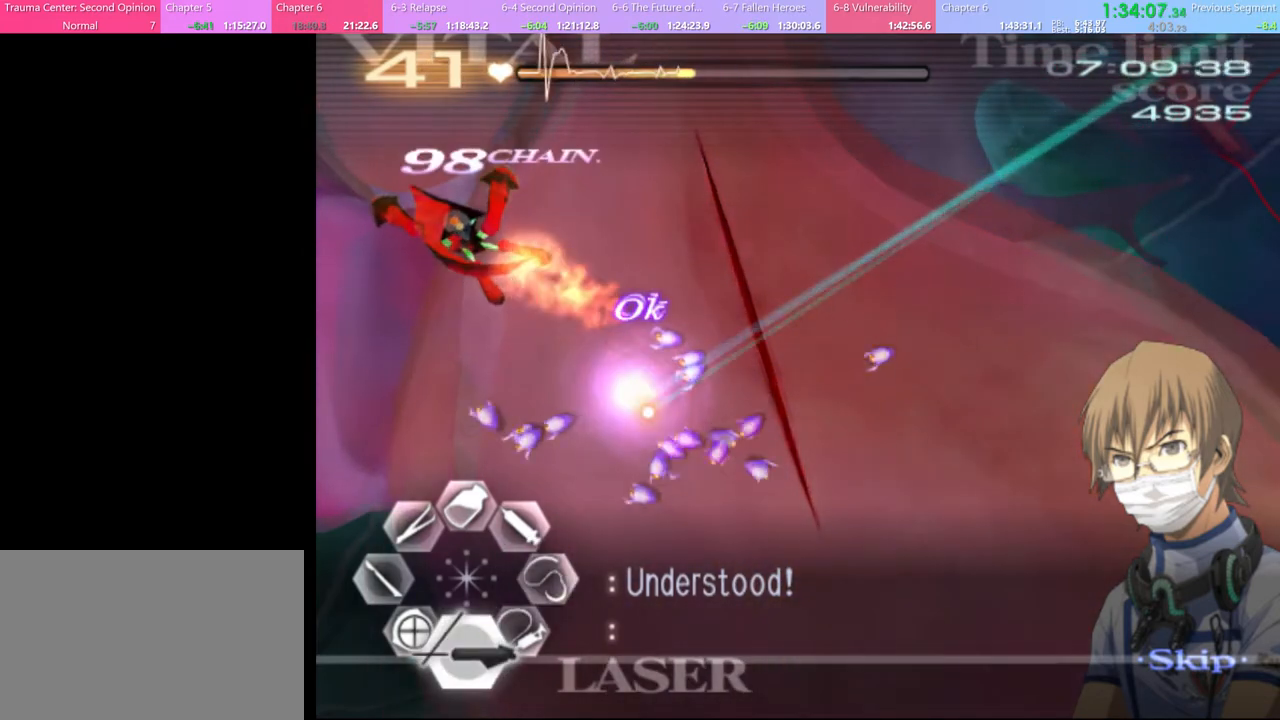
{"keys": [], "mouse": ["left"], "events": []}
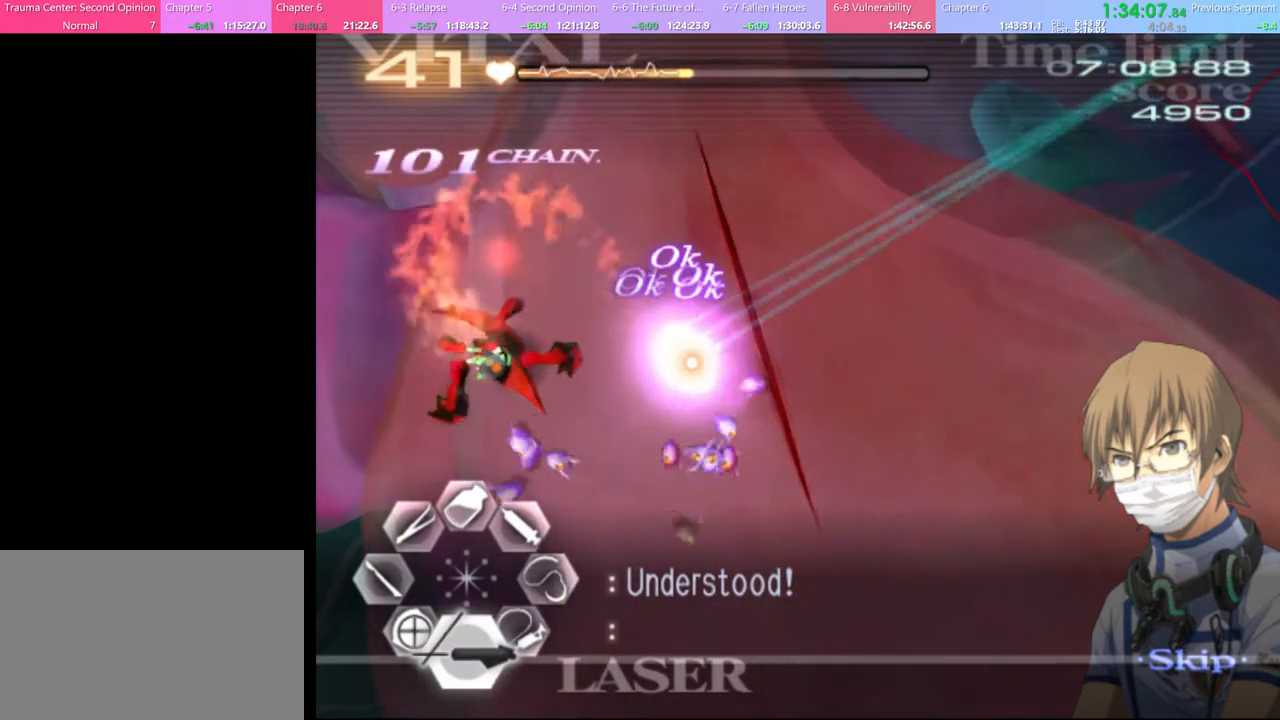
{"keys": [], "mouse": ["left"], "events": [[34, "mouse_left", "up"], [134, "mouse_left", "down"]]}
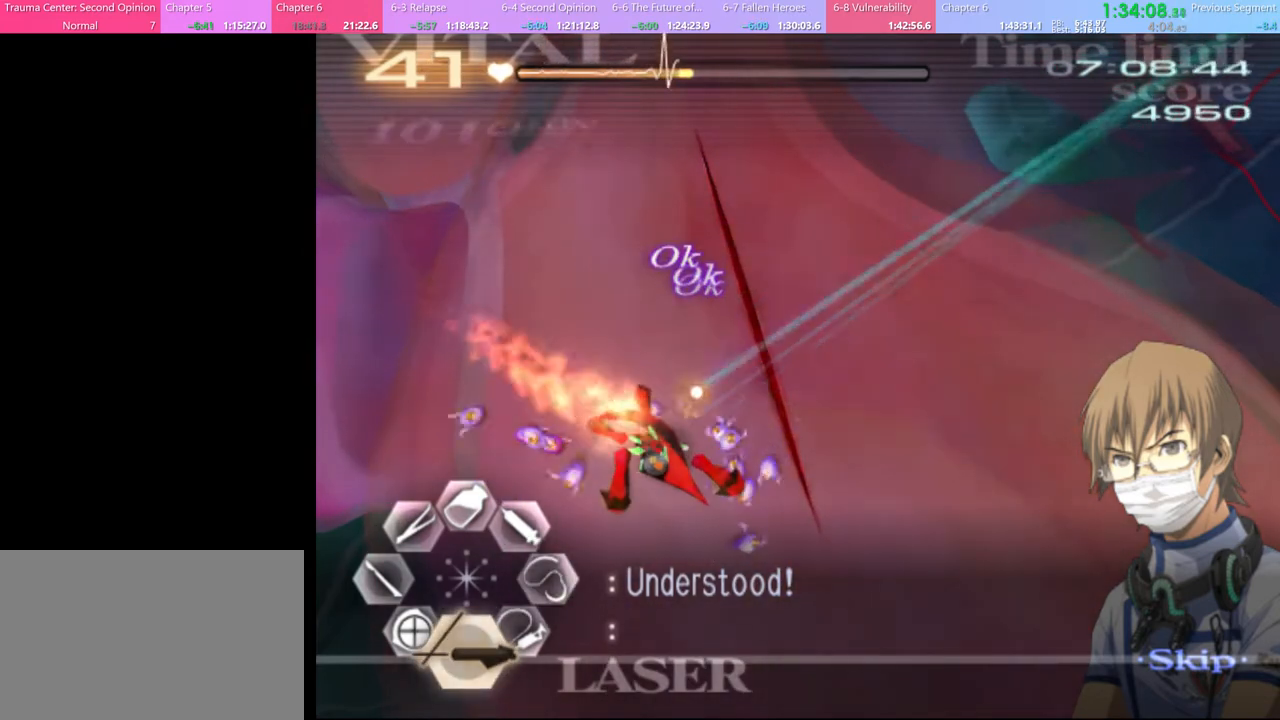
{"keys": ["d", "w"], "mouse": [], "events": [[367, "mouse_left", "up"], [400, "d", "down"], [400, "w", "down"]]}
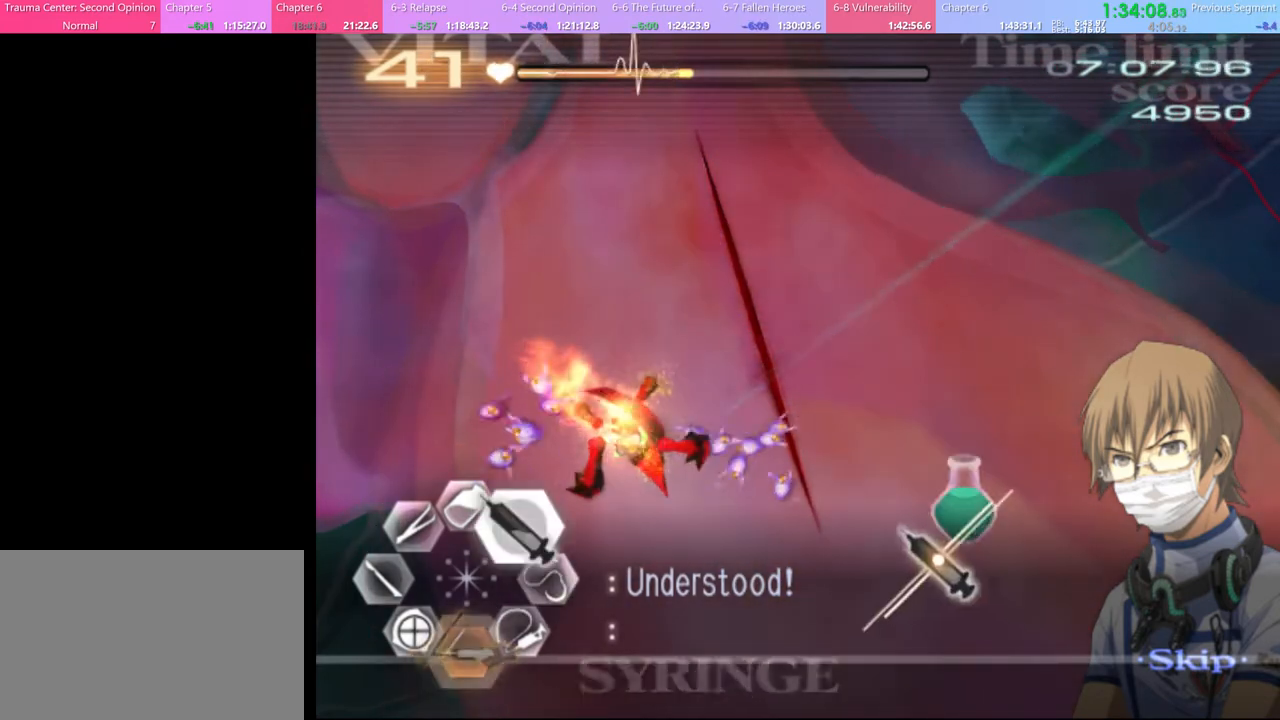
{"keys": ["d", "w"], "mouse": ["left"], "events": [[67, "mouse_left", "down"], [300, "mouse_left", "up"], [334, "mouse_left", "down"]]}
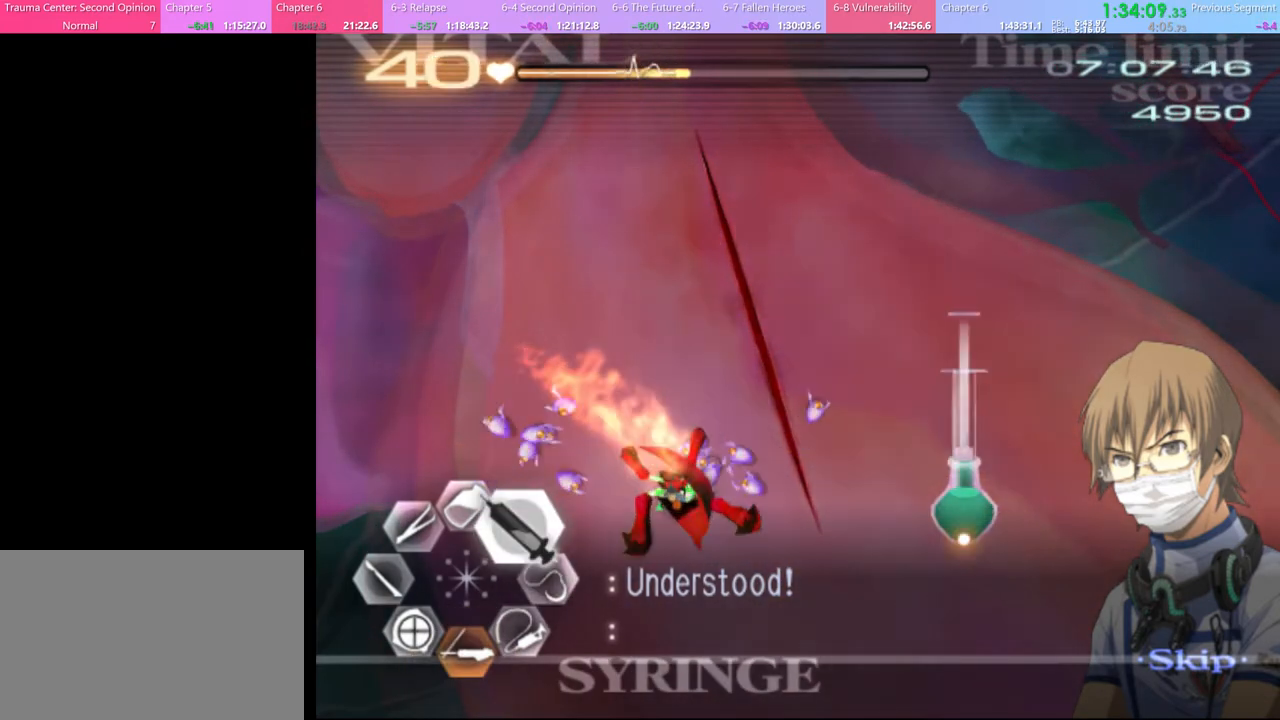
{"keys": ["d", "w"], "mouse": ["left"], "events": [[200, "mouse_left", "up"], [234, "mouse_left", "down"]]}
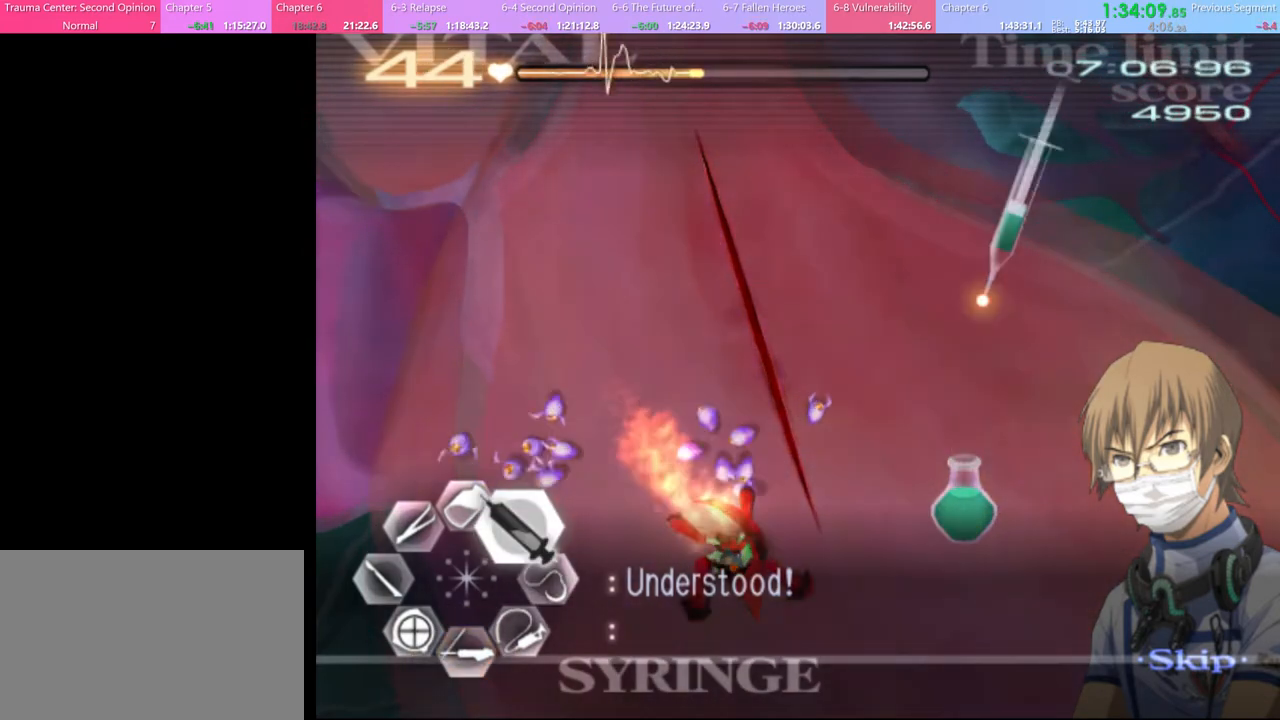
{"keys": ["d", "w"], "mouse": ["left"], "events": []}
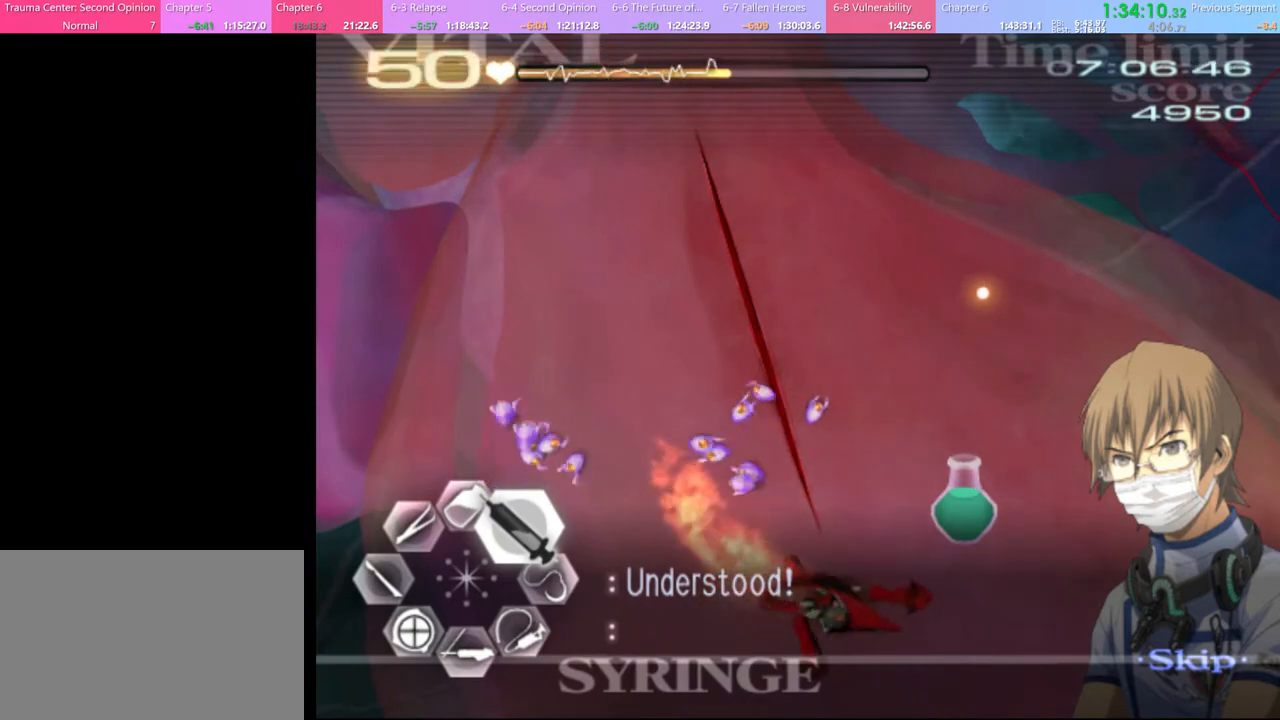
{"keys": ["d", "w"], "mouse": ["left"], "events": [[100, "mouse_left", "up"], [267, "mouse_left", "down"]]}
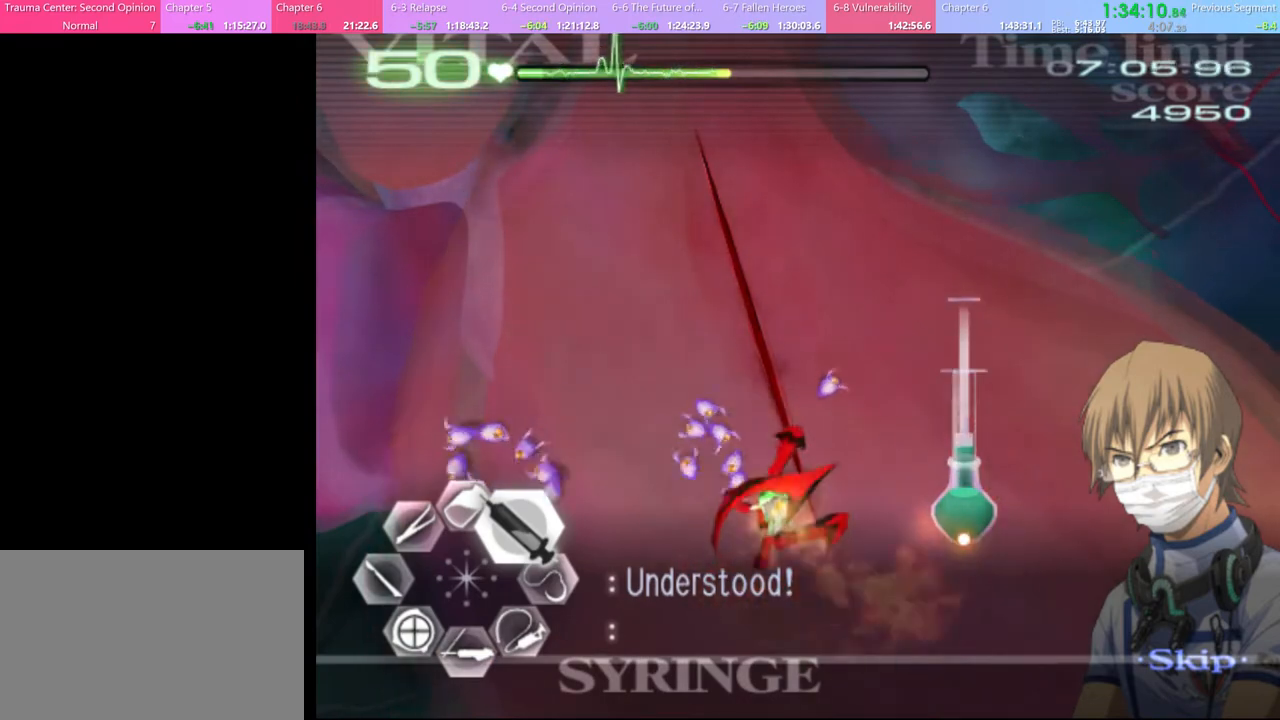
{"keys": ["d", "w"], "mouse": ["left"], "events": [[200, "mouse_left", "up"], [267, "mouse_left", "down"]]}